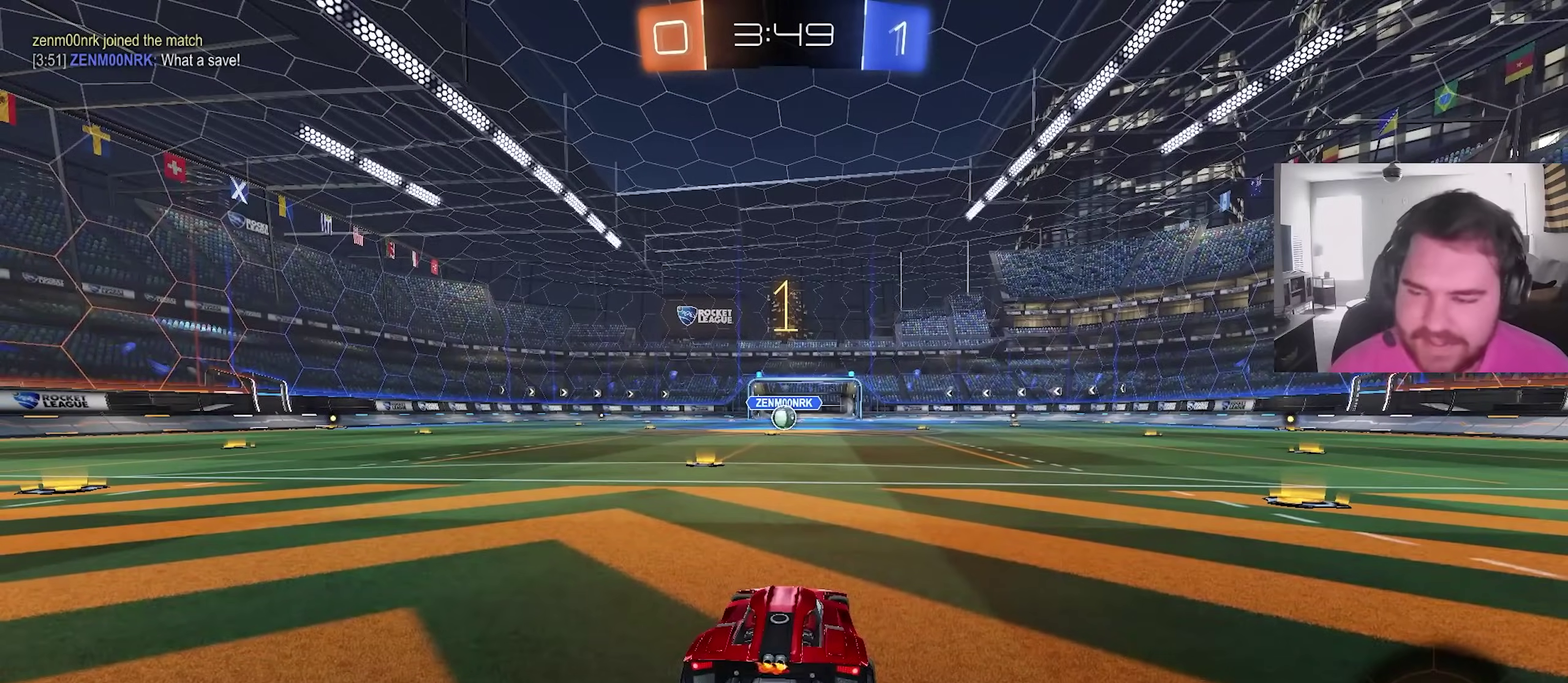
Gameplay with a controller (PlayStation layout); each line is a JSON object with the inputs held at the frame after it (dt_ms = milliseconds from this image to that frame). "events" lists button and stick changes between this image and that frame as [ms after this image, input, new state], when the widget could be followed in between. This overlay highlights the sticks when they move; stick clicks (L3) are not distinguishable. Not read: R1.
{"dt_ms": 400, "buttons": ["CIRCLE", "R2"], "left_stick": "center", "right_stick": "center", "events": [[133, "left_stick", "up-left"], [283, "left_stick", "center"]]}
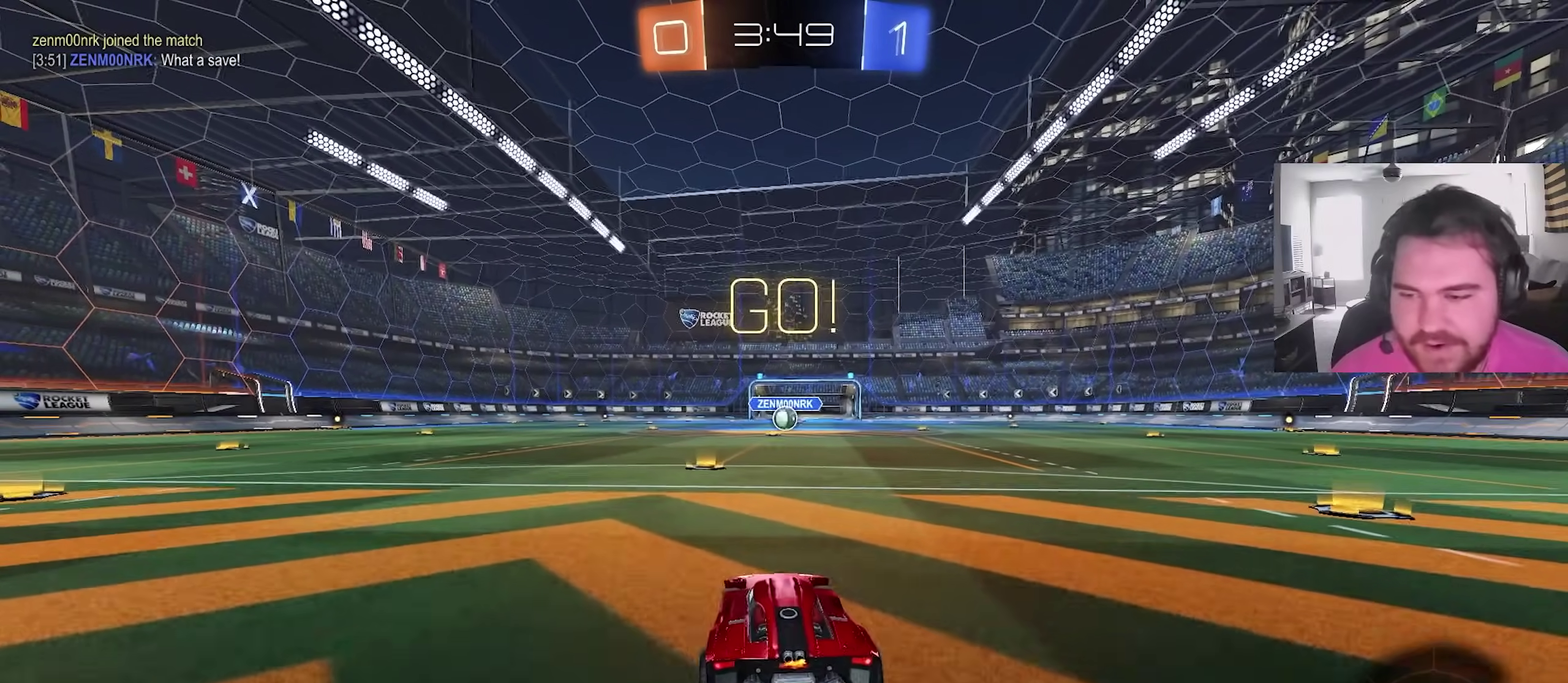
{"dt_ms": 500, "buttons": ["CROSS", "CIRCLE", "TRIANGLE", "L1", "R2"], "left_stick": "down", "right_stick": "center", "events": [[217, "left_stick", "up-right"], [350, "CROSS", "down"], [383, "left_stick", "up"], [400, "L1", "down"], [417, "CROSS", "up"], [433, "left_stick", "up-left"], [467, "CROSS", "down"], [483, "TRIANGLE", "down"], [500, "left_stick", "down"]]}
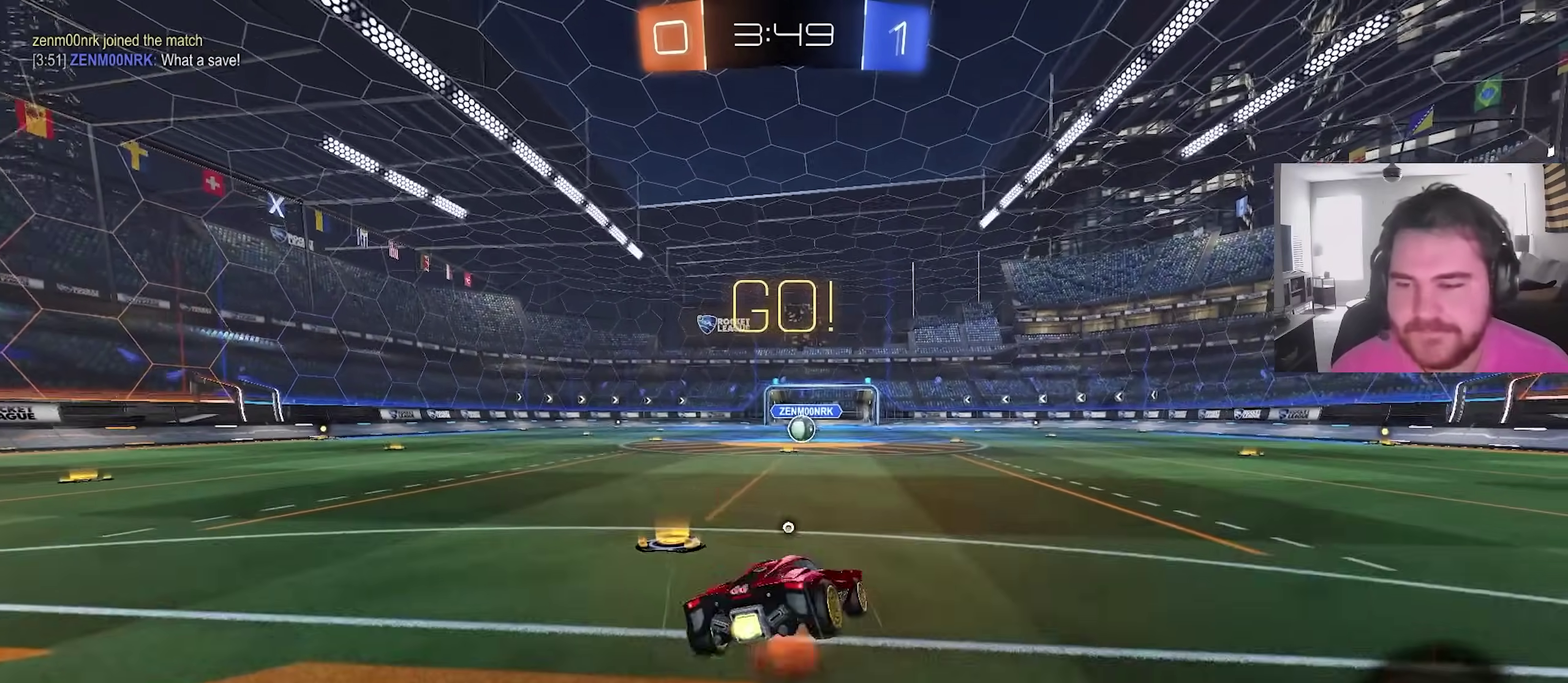
{"dt_ms": 500, "buttons": ["L1", "R2"], "left_stick": "down-left", "right_stick": "center", "events": [[17, "R2", "up"], [67, "CROSS", "up"], [100, "TRIANGLE", "up"], [133, "R2", "down"], [167, "TRIANGLE", "down"], [267, "left_stick", "down-left"], [300, "TRIANGLE", "up"], [467, "CIRCLE", "up"]]}
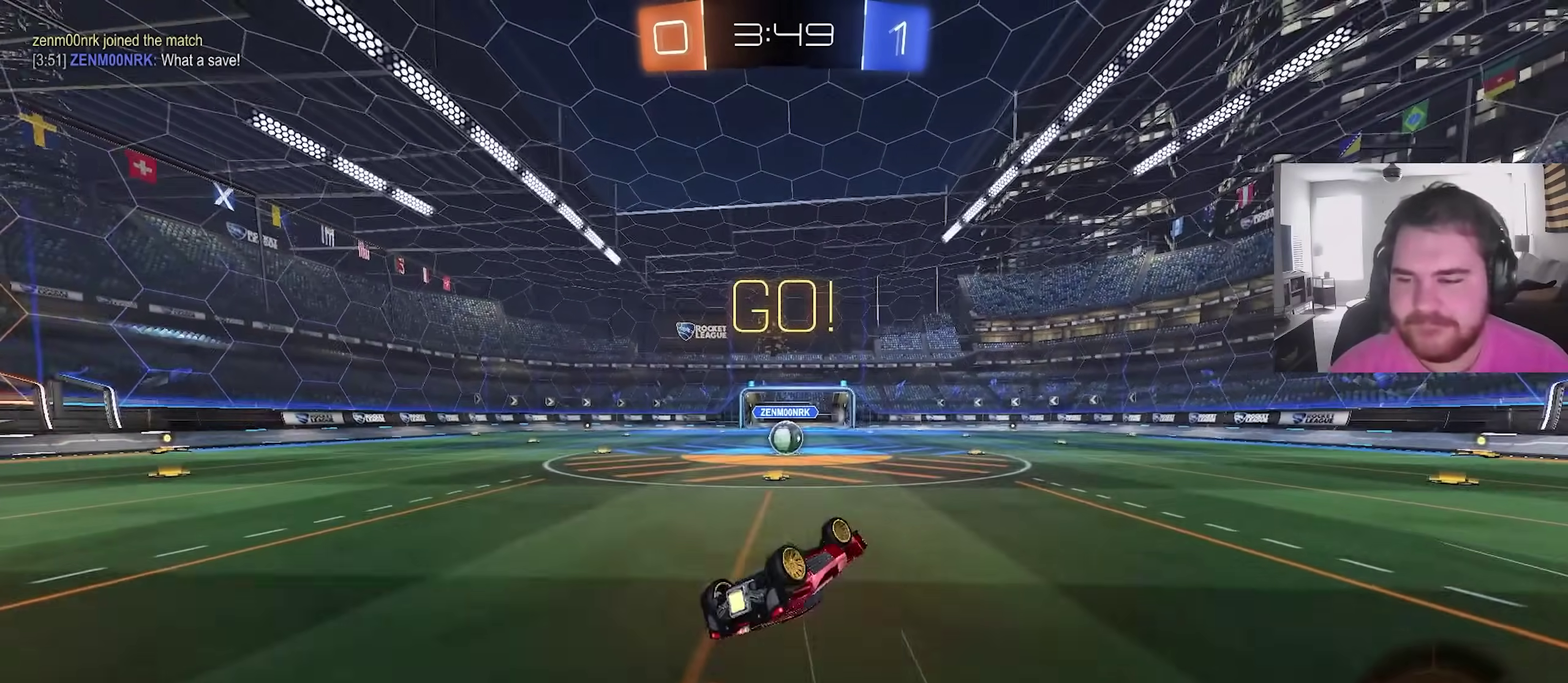
{"dt_ms": 600, "buttons": ["R2"], "left_stick": "center", "right_stick": "center", "events": [[317, "L1", "up"], [317, "left_stick", "center"]]}
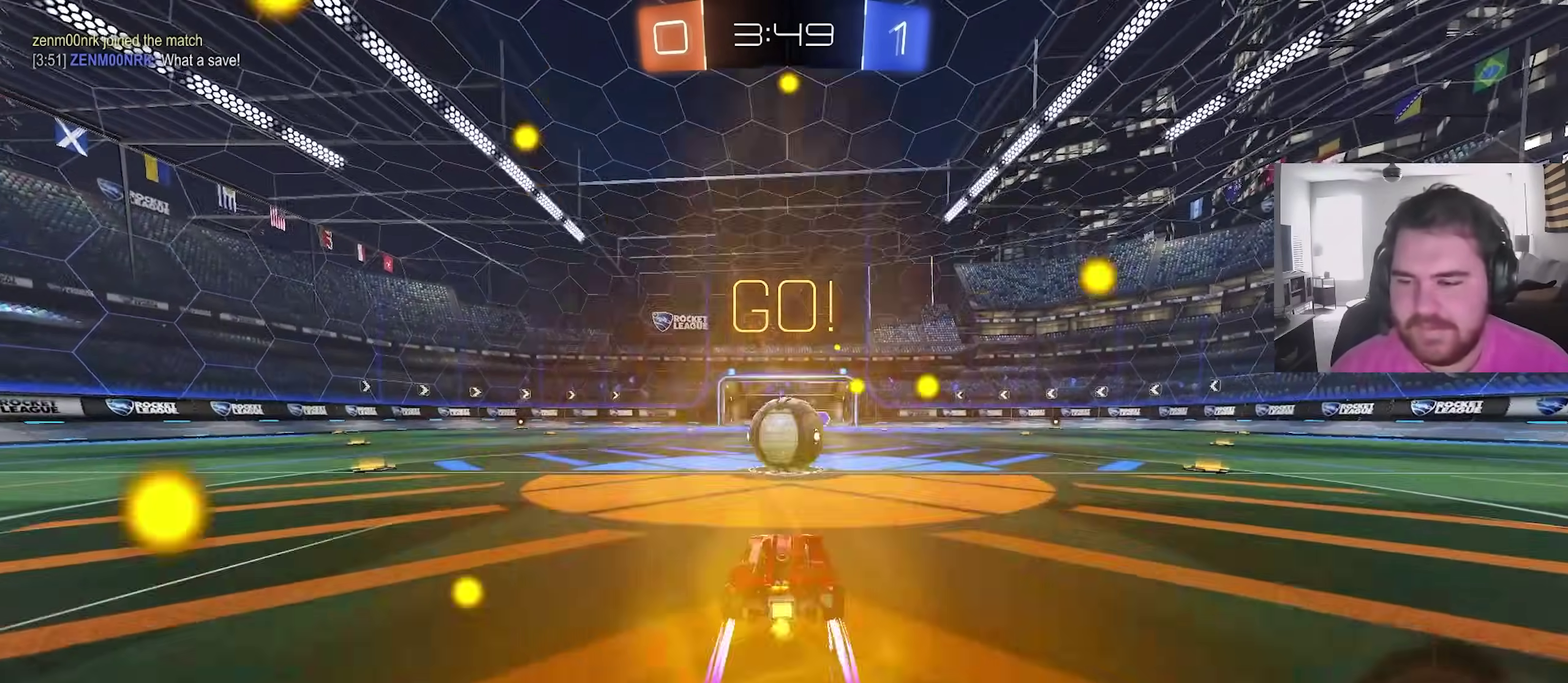
{"dt_ms": 400, "buttons": ["R2"], "left_stick": "up-right", "right_stick": "center", "events": [[50, "left_stick", "up-left"], [100, "CROSS", "down"], [150, "CROSS", "up"], [150, "left_stick", "up-right"]]}
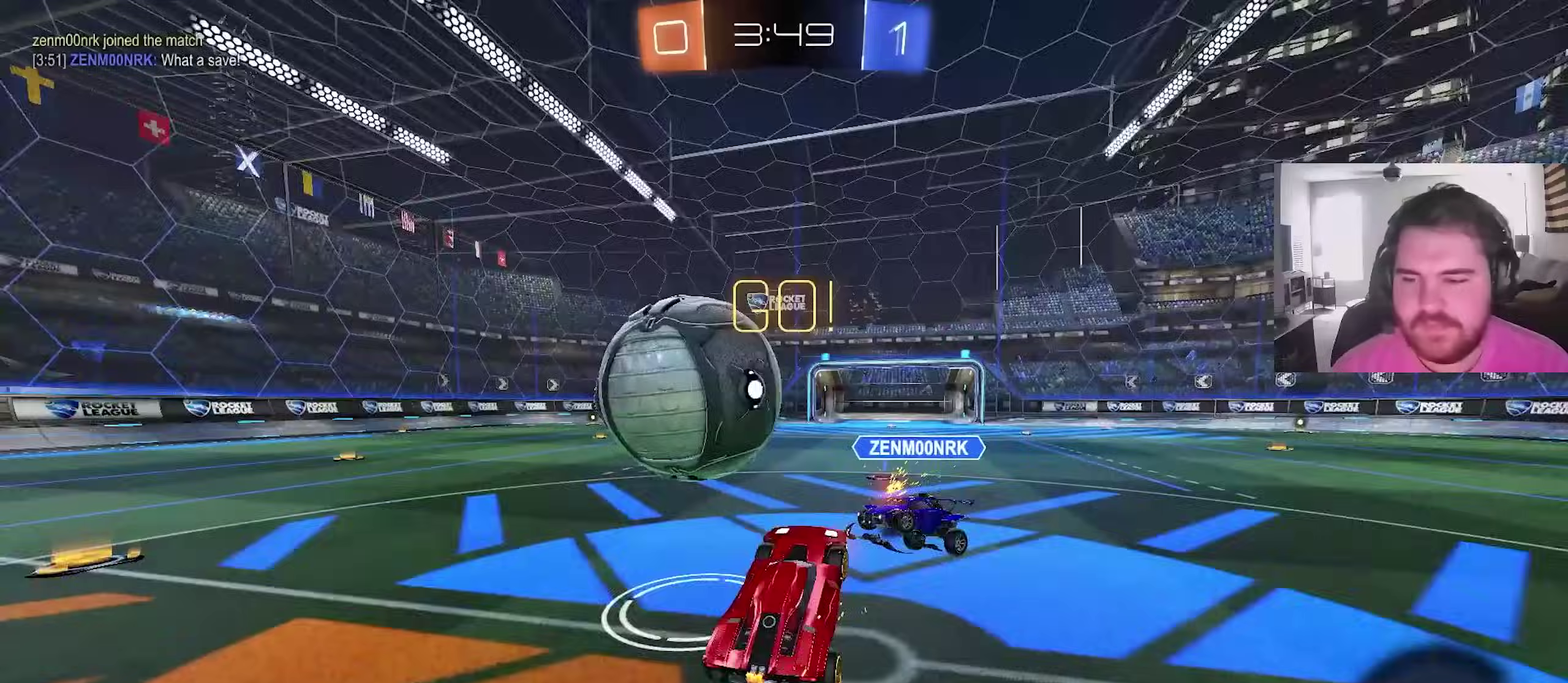
{"dt_ms": 500, "buttons": ["L1", "R2"], "left_stick": "up-right", "right_stick": "center", "events": [[117, "left_stick", "up"], [200, "left_stick", "up-right"], [217, "L1", "down"]]}
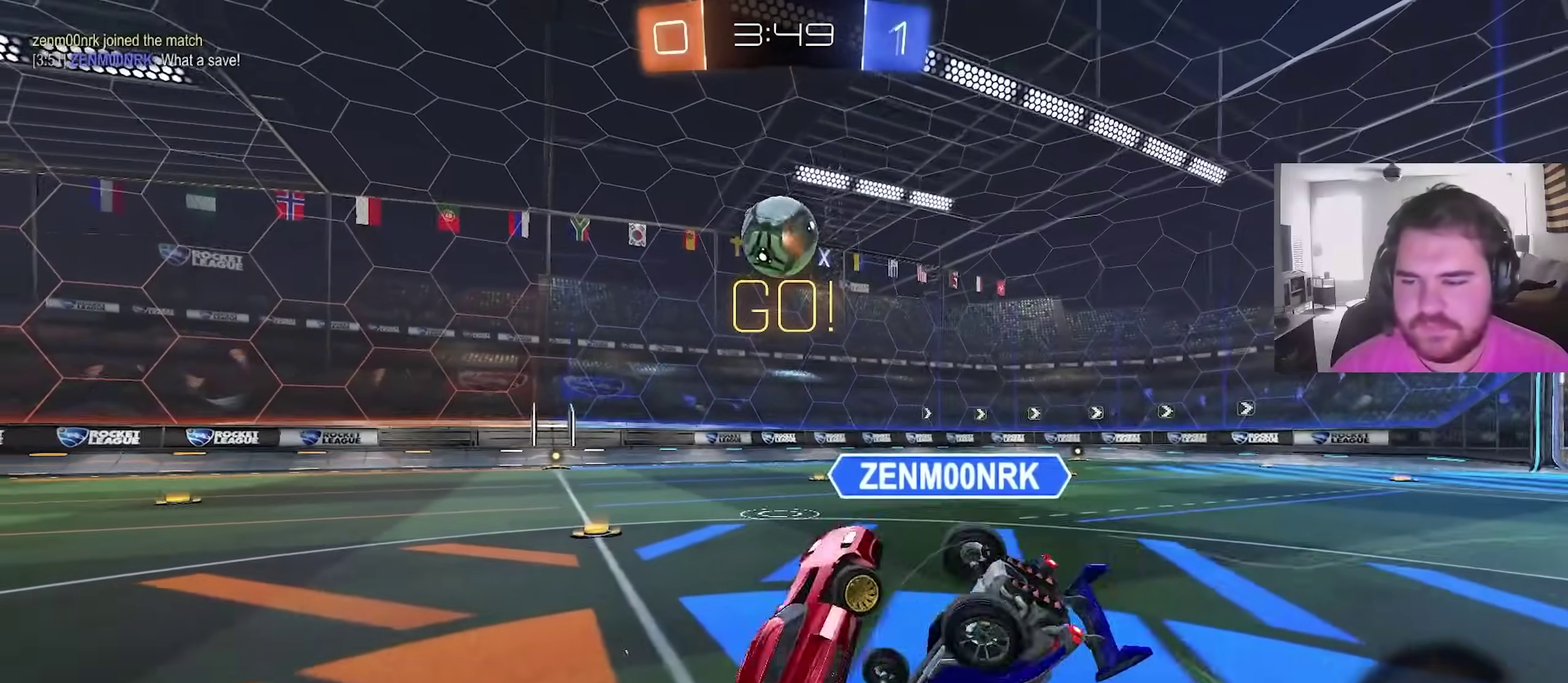
{"dt_ms": 500, "buttons": ["L1", "R2"], "left_stick": "left", "right_stick": "center", "events": [[233, "left_stick", "up"], [267, "CROSS", "down"], [283, "left_stick", "up-left"], [333, "CROSS", "up"], [350, "left_stick", "left"], [417, "CROSS", "down"], [483, "CROSS", "up"]]}
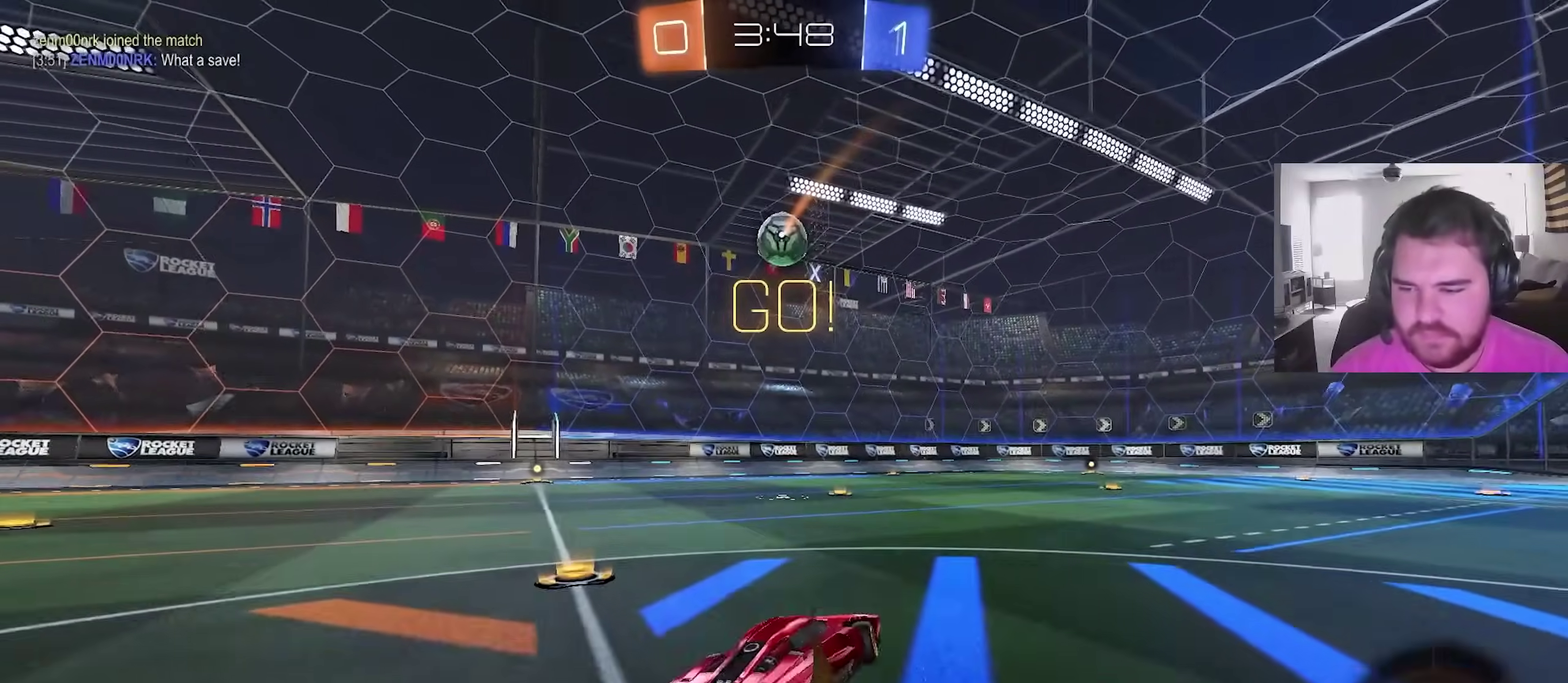
{"dt_ms": 400, "buttons": ["L1"], "left_stick": "down-right", "right_stick": "center", "events": [[33, "CROSS", "down"], [83, "left_stick", "down-left"], [200, "R2", "up"], [267, "CROSS", "up"], [300, "left_stick", "down"], [367, "left_stick", "down-right"]]}
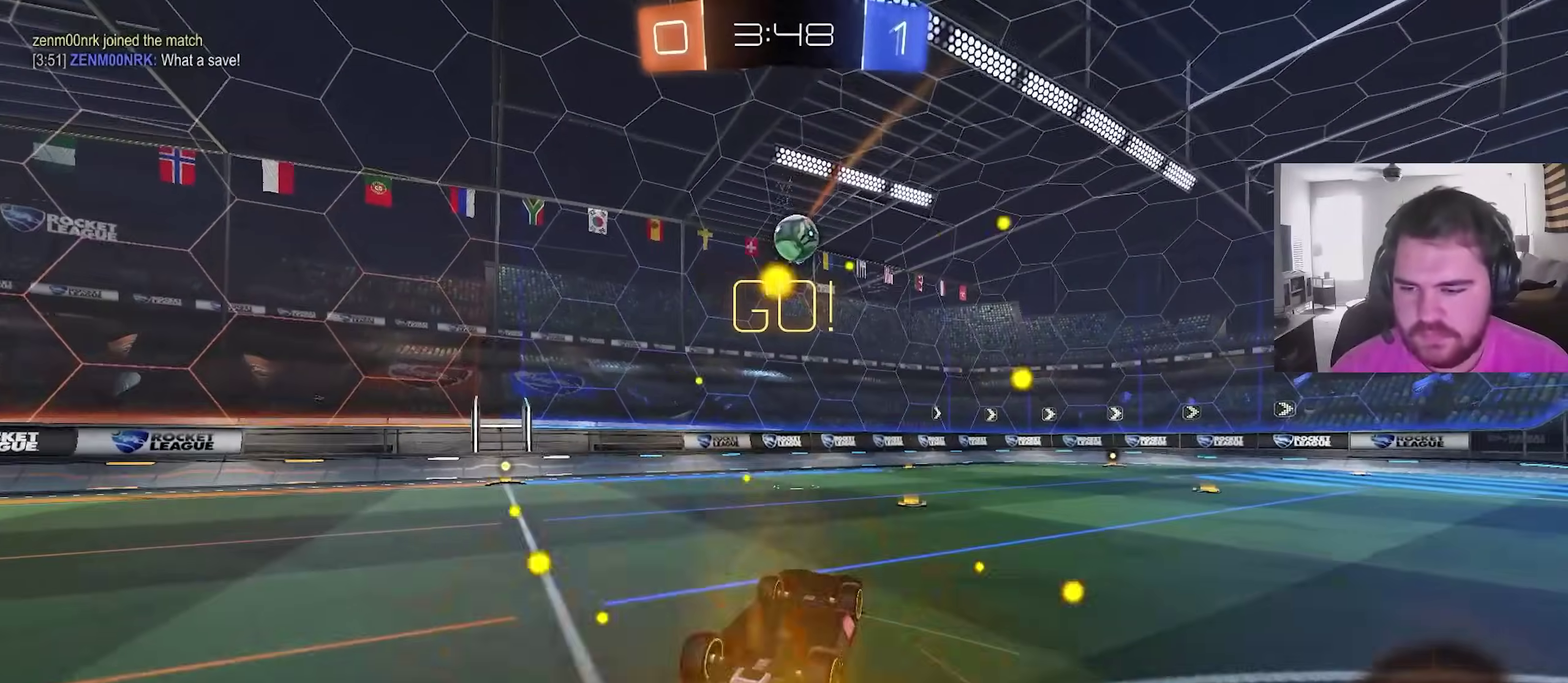
{"dt_ms": 600, "buttons": ["CIRCLE", "R2"], "left_stick": "up-left", "right_stick": "center", "events": [[83, "TRIANGLE", "down"], [83, "left_stick", "up"], [133, "left_stick", "up-left"], [200, "TRIANGLE", "up"], [250, "L1", "up"], [517, "CIRCLE", "down"], [550, "R2", "down"]]}
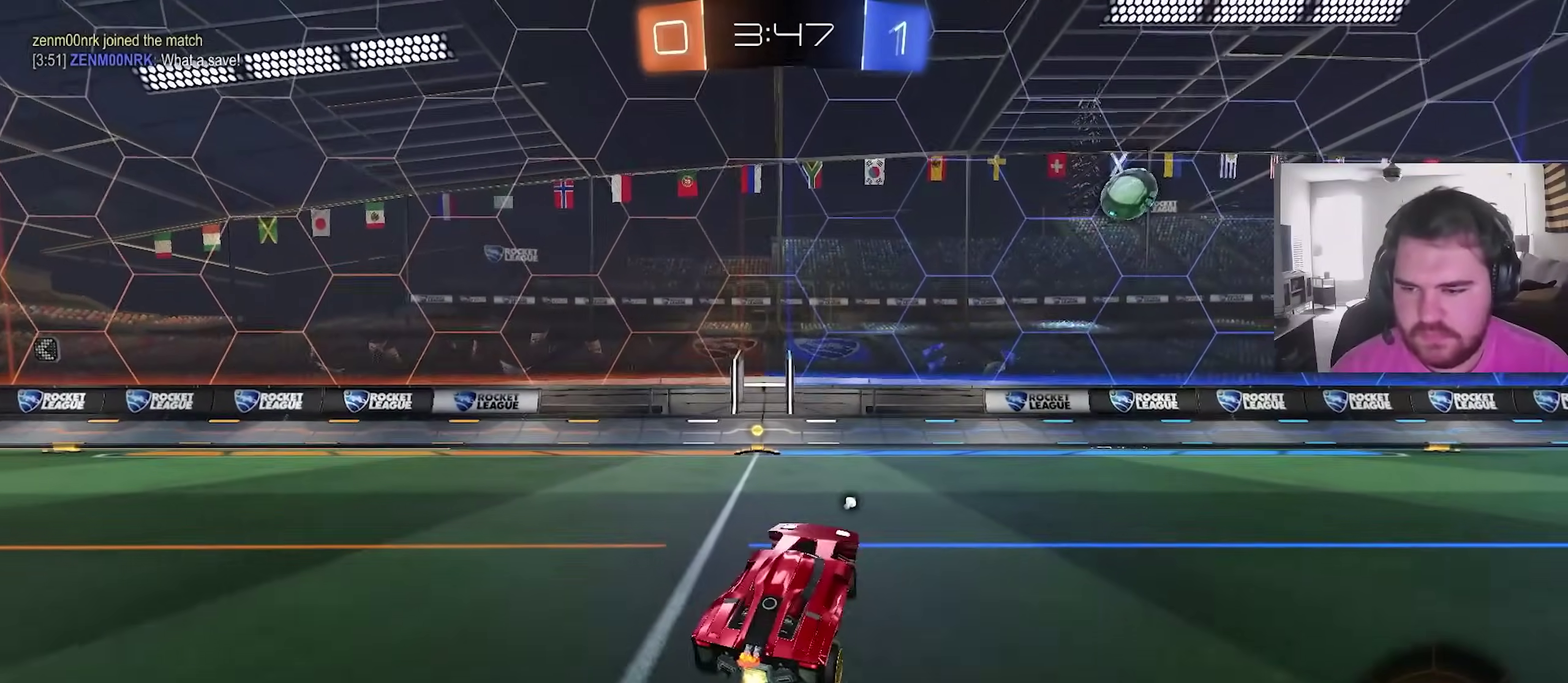
{"dt_ms": 400, "buttons": ["CIRCLE", "R2"], "left_stick": "up-right", "right_stick": "center", "events": [[117, "left_stick", "center"], [400, "left_stick", "up-right"]]}
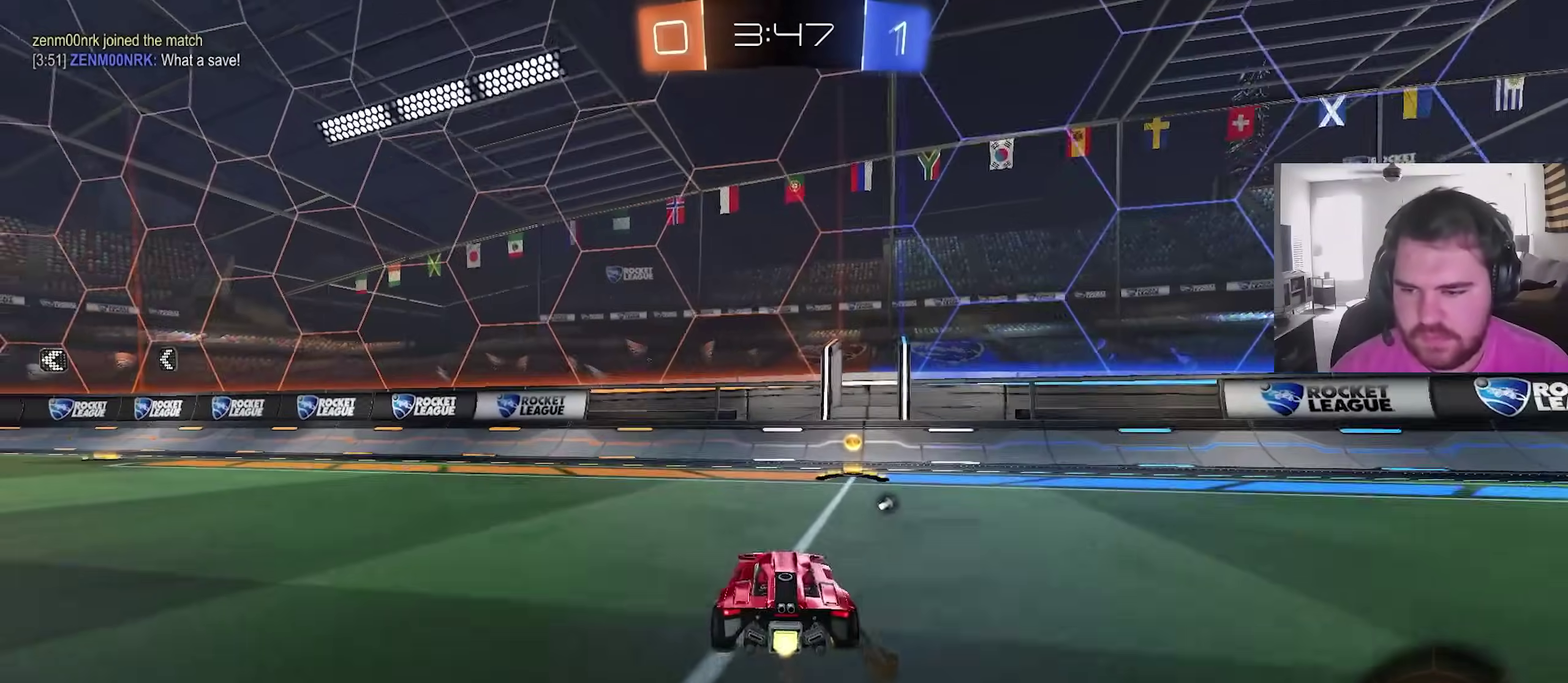
{"dt_ms": 600, "buttons": ["CIRCLE", "R2"], "left_stick": "up-right", "right_stick": "center", "events": [[83, "TRIANGLE", "down"], [200, "TRIANGLE", "up"], [317, "L1", "down"], [417, "L1", "up"]]}
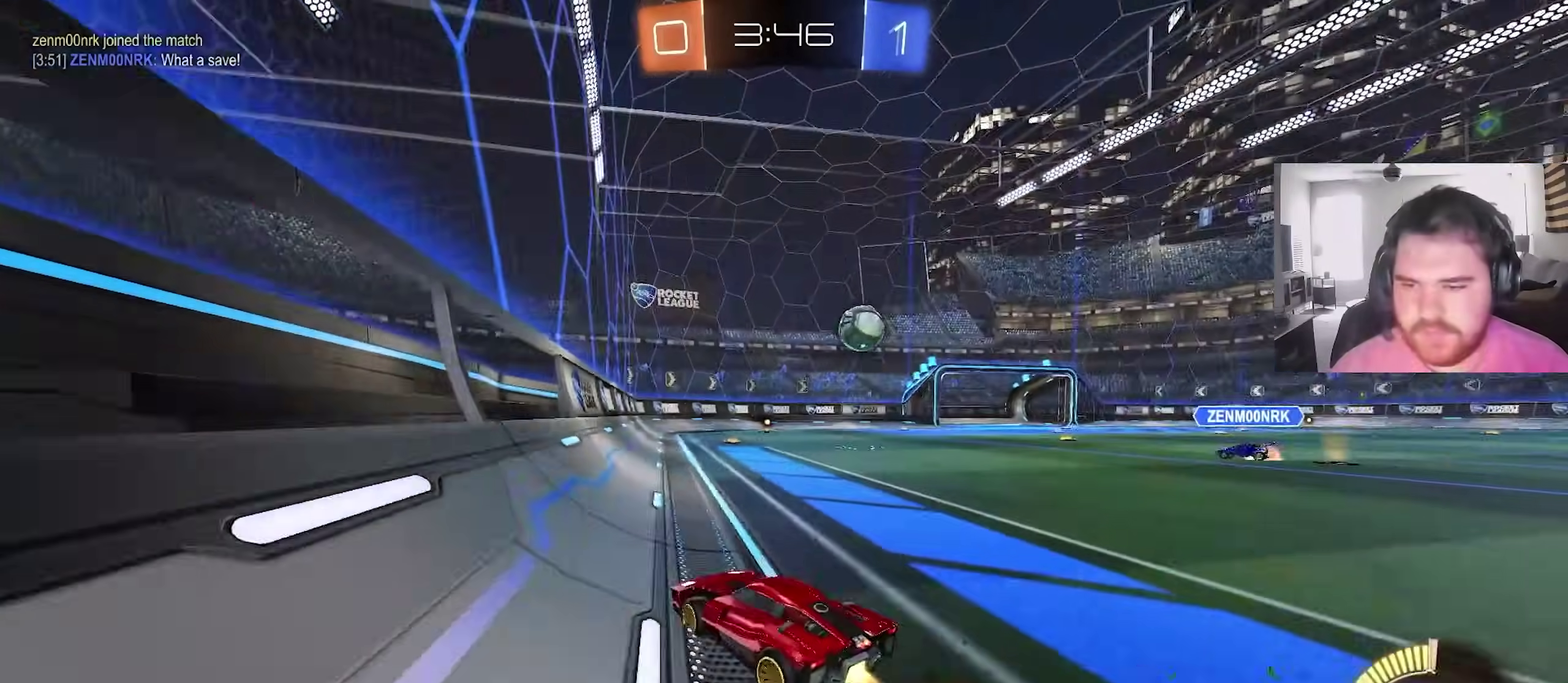
{"dt_ms": 300, "buttons": ["CIRCLE", "R2"], "left_stick": "up-right", "right_stick": "center", "events": []}
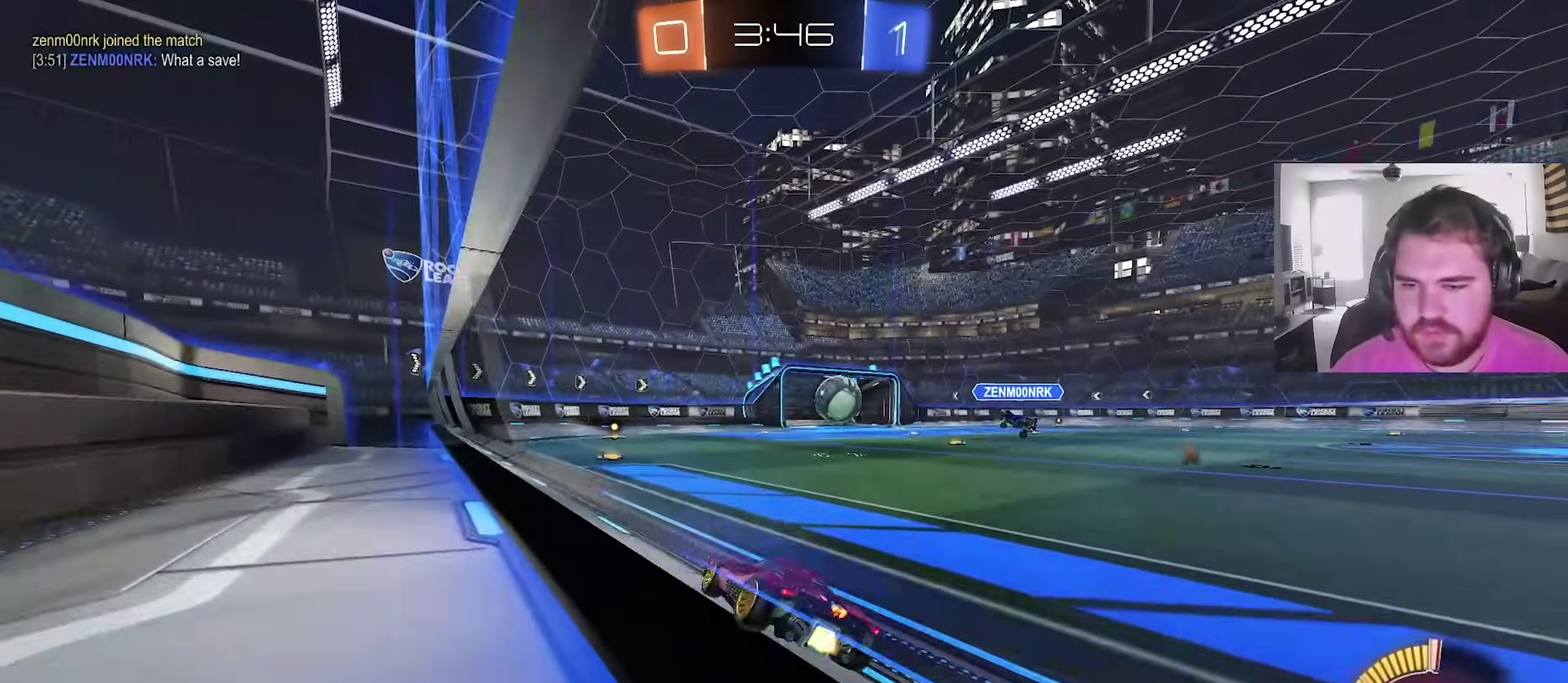
{"dt_ms": 900, "buttons": ["R2"], "left_stick": "center", "right_stick": "center", "events": [[67, "left_stick", "center"], [200, "CIRCLE", "up"], [583, "left_stick", "left"], [800, "left_stick", "center"]]}
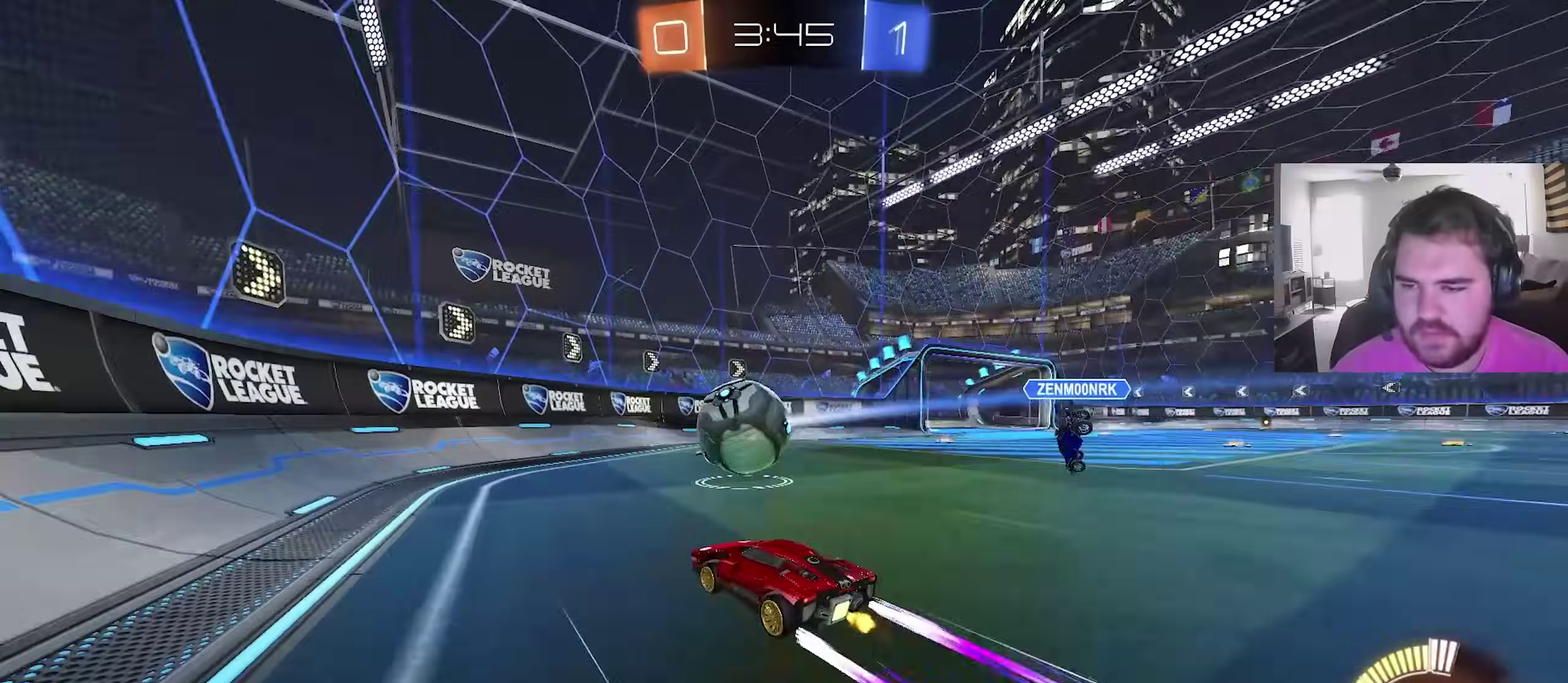
{"dt_ms": 300, "buttons": ["R2"], "left_stick": "center", "right_stick": "center", "events": []}
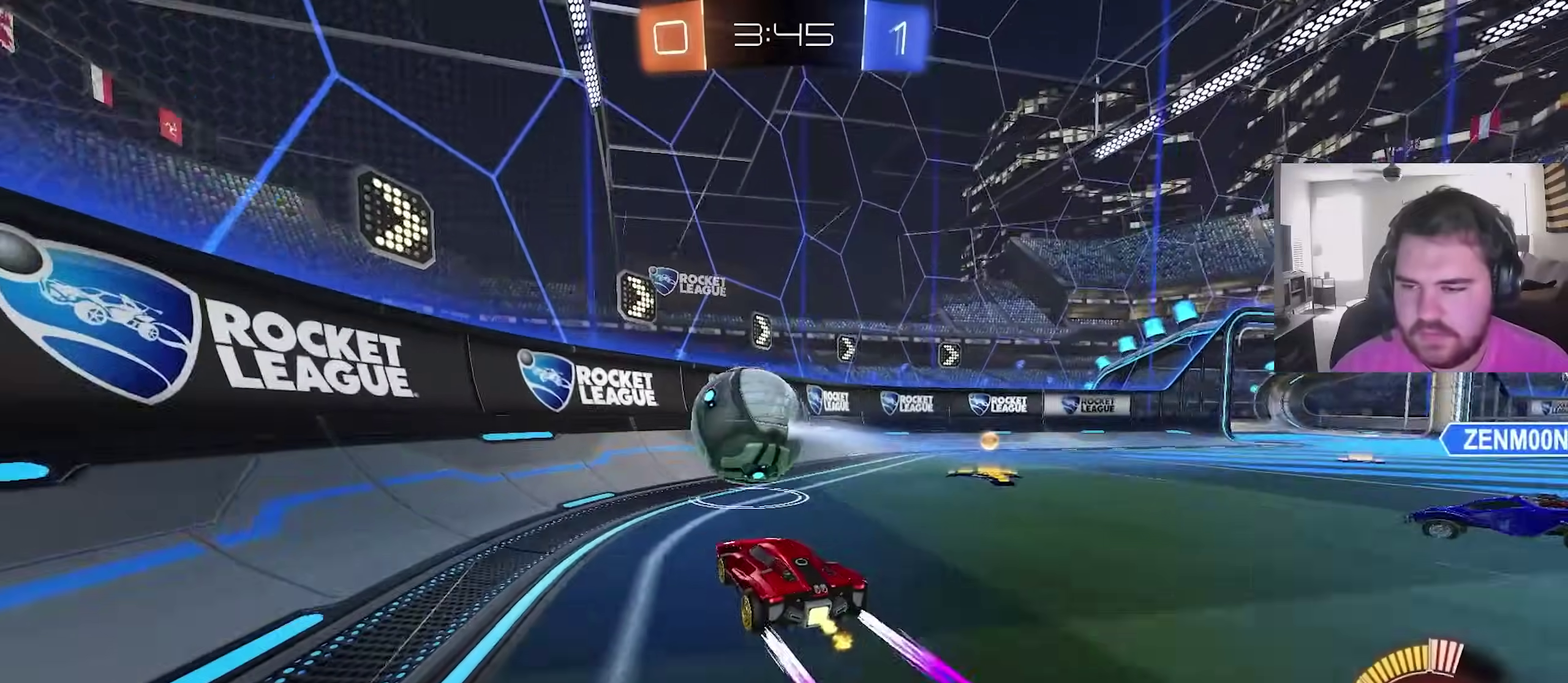
{"dt_ms": 600, "buttons": ["R2"], "left_stick": "center", "right_stick": "center", "events": [[150, "R2", "up"], [167, "L2", "down"], [200, "left_stick", "up-left"], [317, "left_stick", "center"], [400, "R2", "down"], [467, "L2", "up"]]}
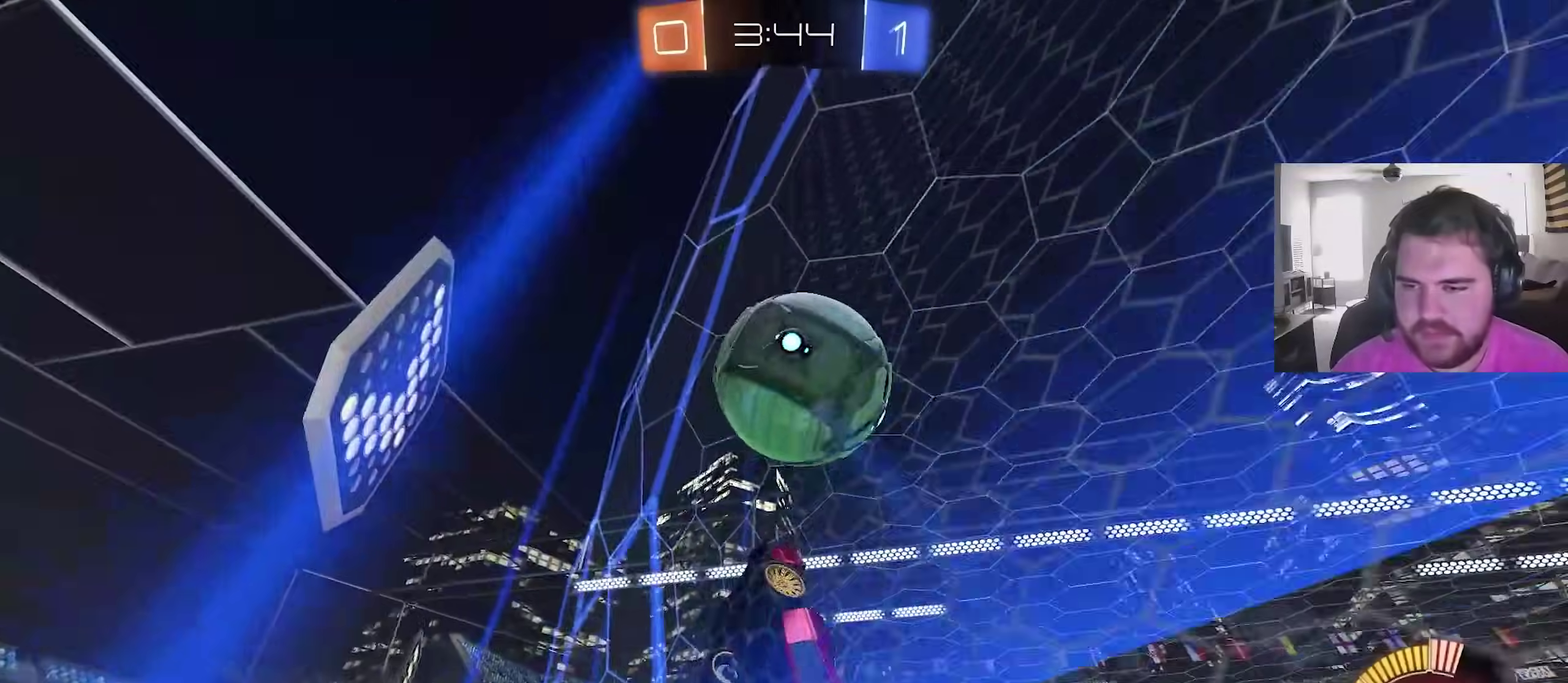
{"dt_ms": 400, "buttons": ["CIRCLE", "R2"], "left_stick": "center", "right_stick": "center", "events": [[150, "left_stick", "right"], [267, "left_stick", "center"], [300, "CIRCLE", "down"]]}
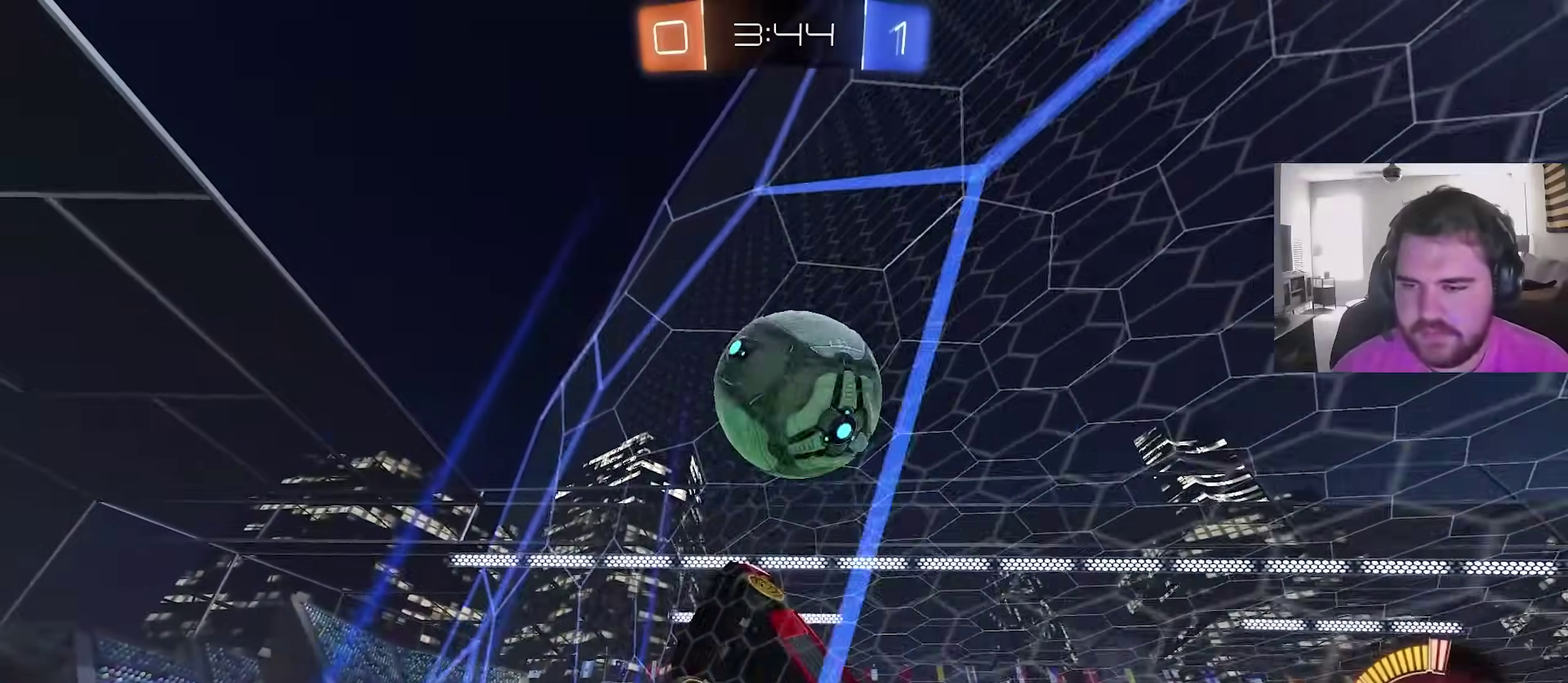
{"dt_ms": 500, "buttons": ["CIRCLE"], "left_stick": "down-left", "right_stick": "center", "events": [[83, "CIRCLE", "up"], [267, "left_stick", "left"], [317, "CROSS", "down"], [317, "left_stick", "down-left"], [333, "R2", "up"], [467, "CIRCLE", "down"], [467, "CROSS", "up"]]}
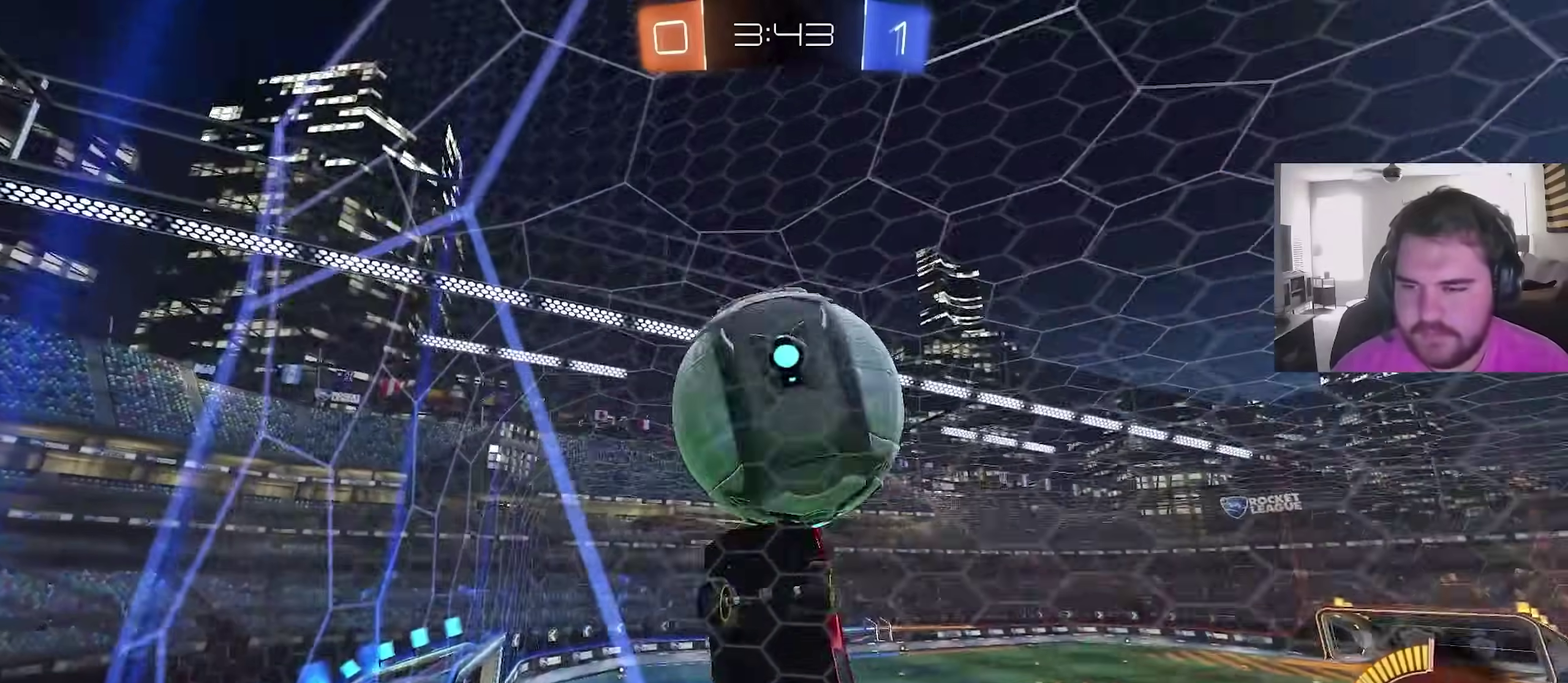
{"dt_ms": 500, "buttons": [], "left_stick": "up", "right_stick": "center", "events": [[83, "left_stick", "down-right"], [333, "left_stick", "up-left"], [400, "CIRCLE", "up"], [467, "left_stick", "up"]]}
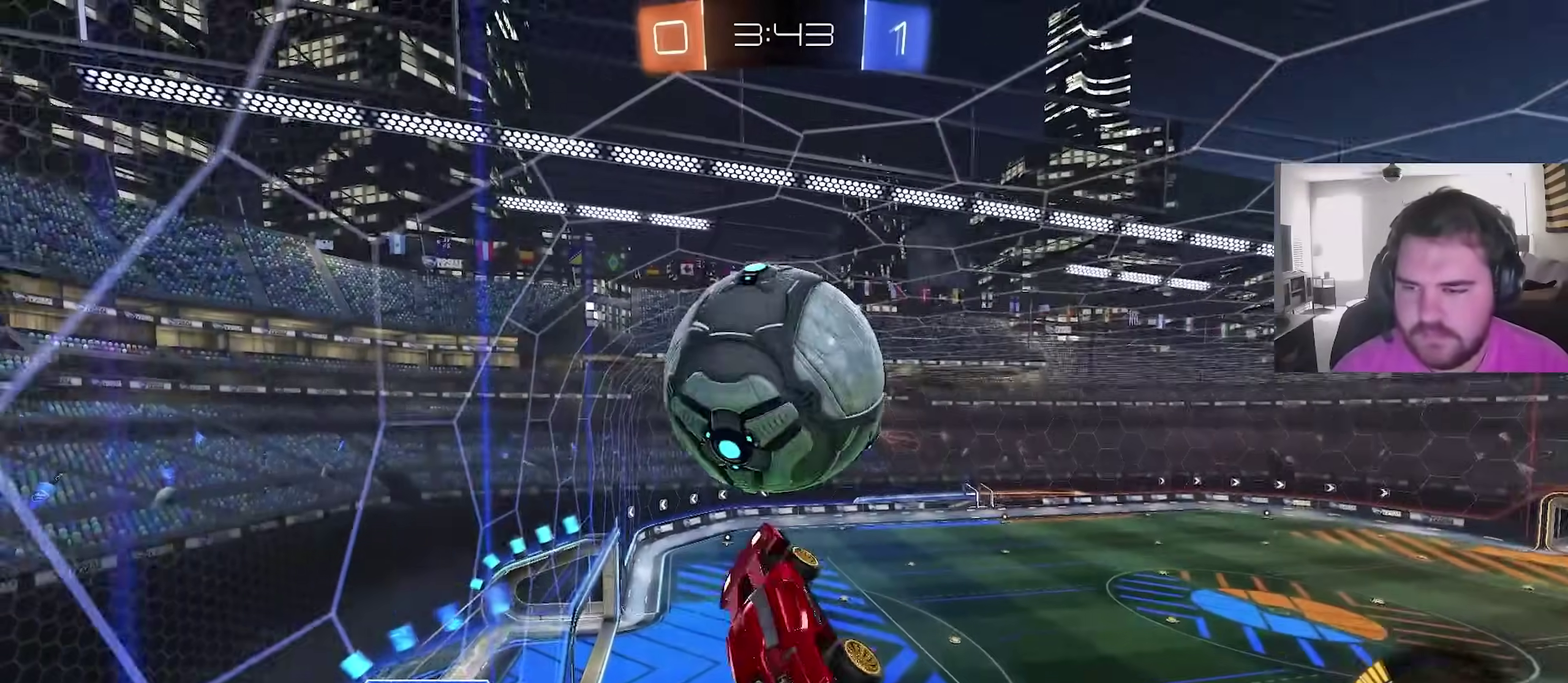
{"dt_ms": 400, "buttons": [], "left_stick": "center", "right_stick": "center", "events": [[83, "left_stick", "right"], [250, "left_stick", "left"], [400, "left_stick", "center"]]}
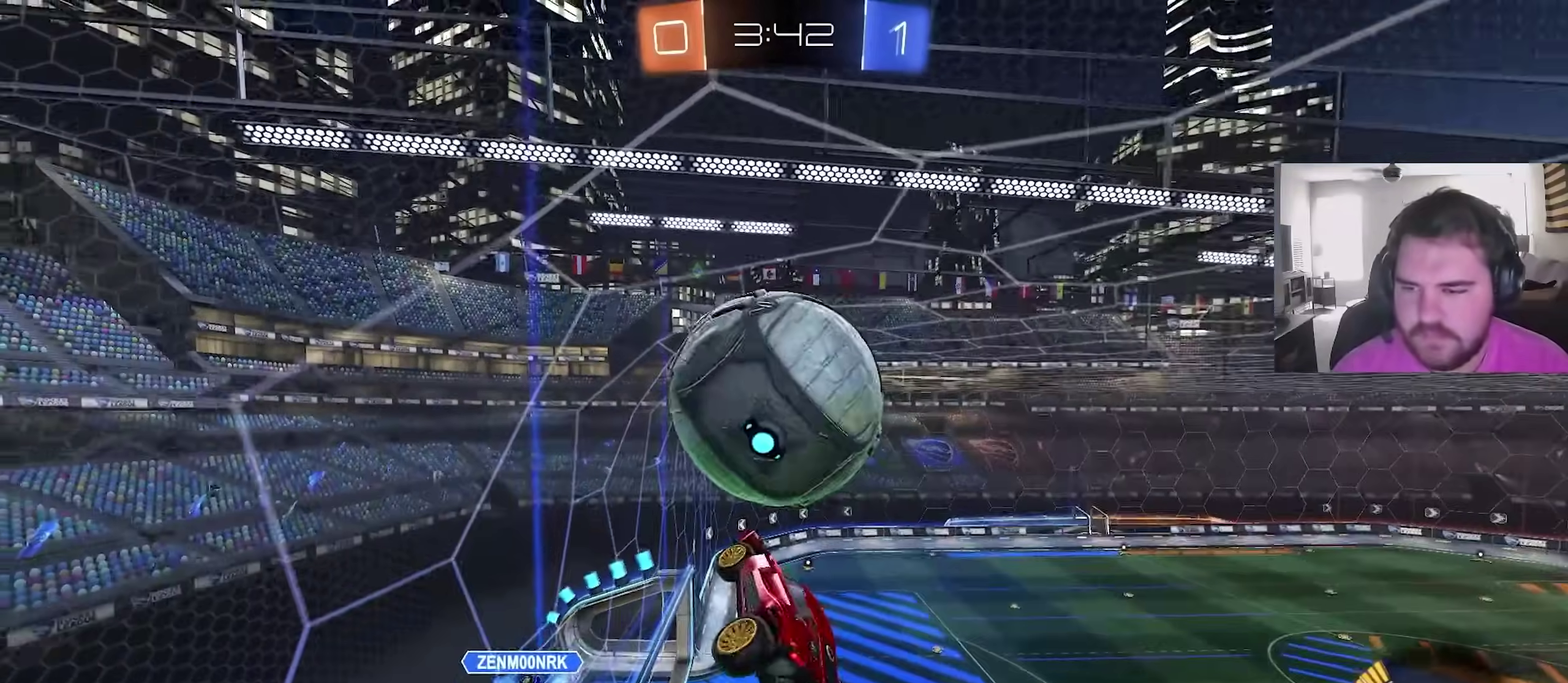
{"dt_ms": 600, "buttons": ["CIRCLE"], "left_stick": "down-right", "right_stick": "center", "events": [[483, "left_stick", "down-right"], [600, "CIRCLE", "down"]]}
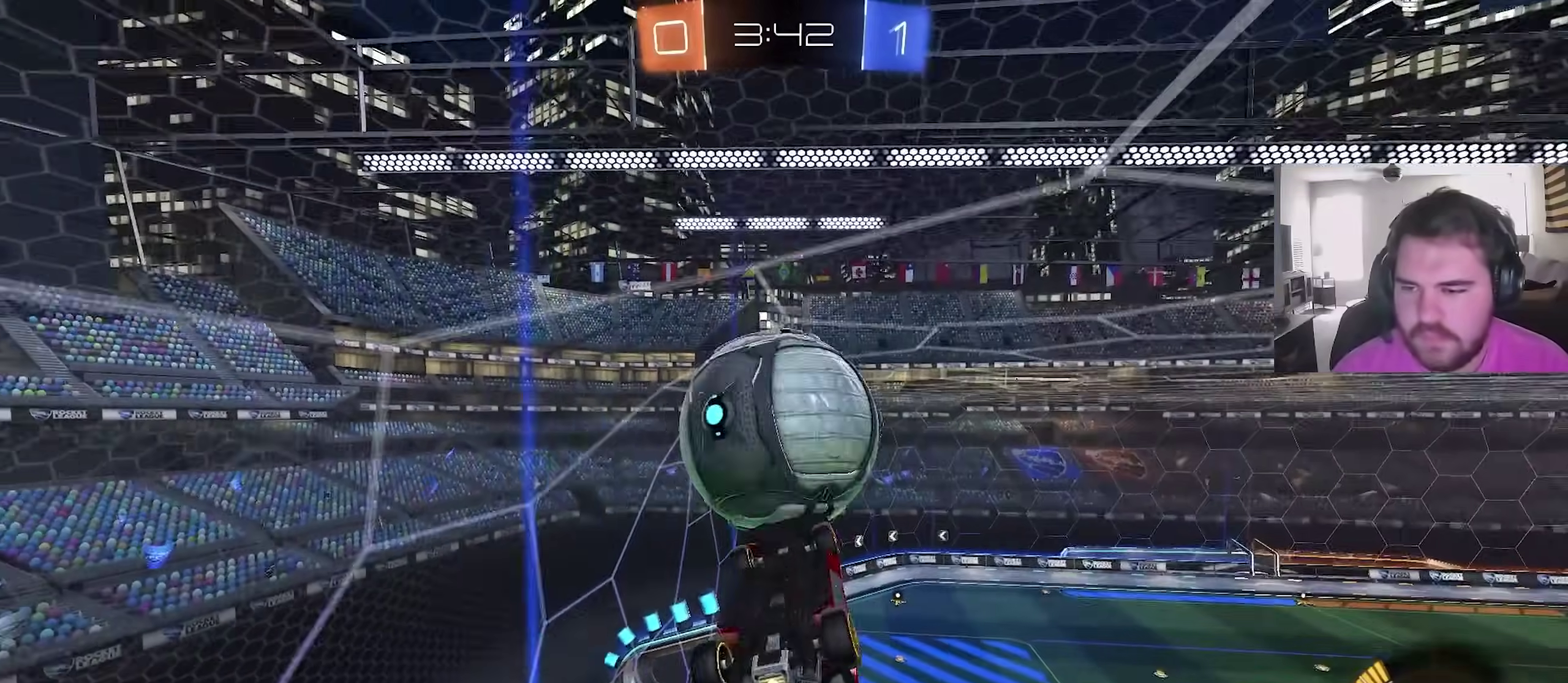
{"dt_ms": 300, "buttons": ["CIRCLE"], "left_stick": "center", "right_stick": "center", "events": [[33, "left_stick", "down"], [200, "left_stick", "center"]]}
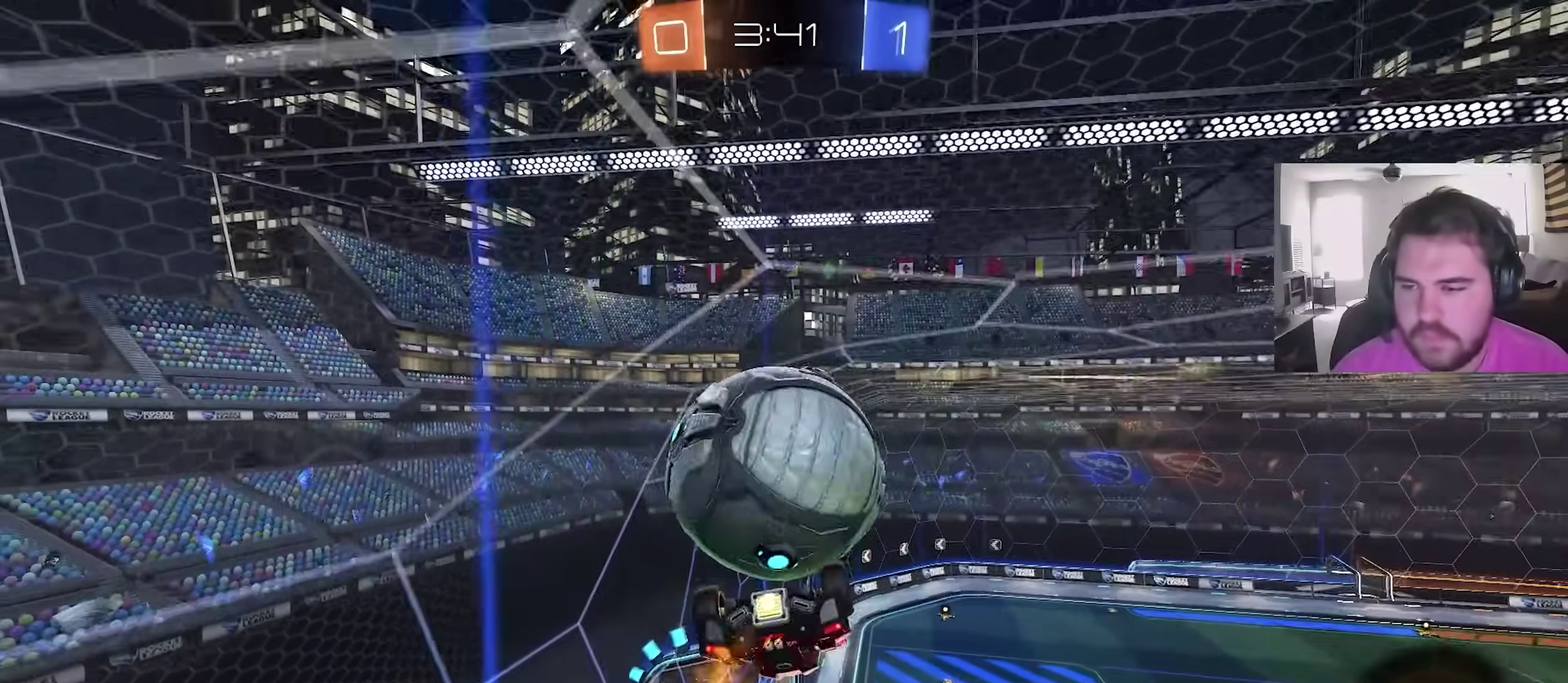
{"dt_ms": 900, "buttons": [], "left_stick": "down-left", "right_stick": "center", "events": [[33, "CIRCLE", "up"], [133, "L1", "down"], [250, "left_stick", "up-left"], [433, "CROSS", "down"], [633, "CROSS", "up"], [750, "left_stick", "left"], [800, "left_stick", "down-left"], [900, "L1", "up"]]}
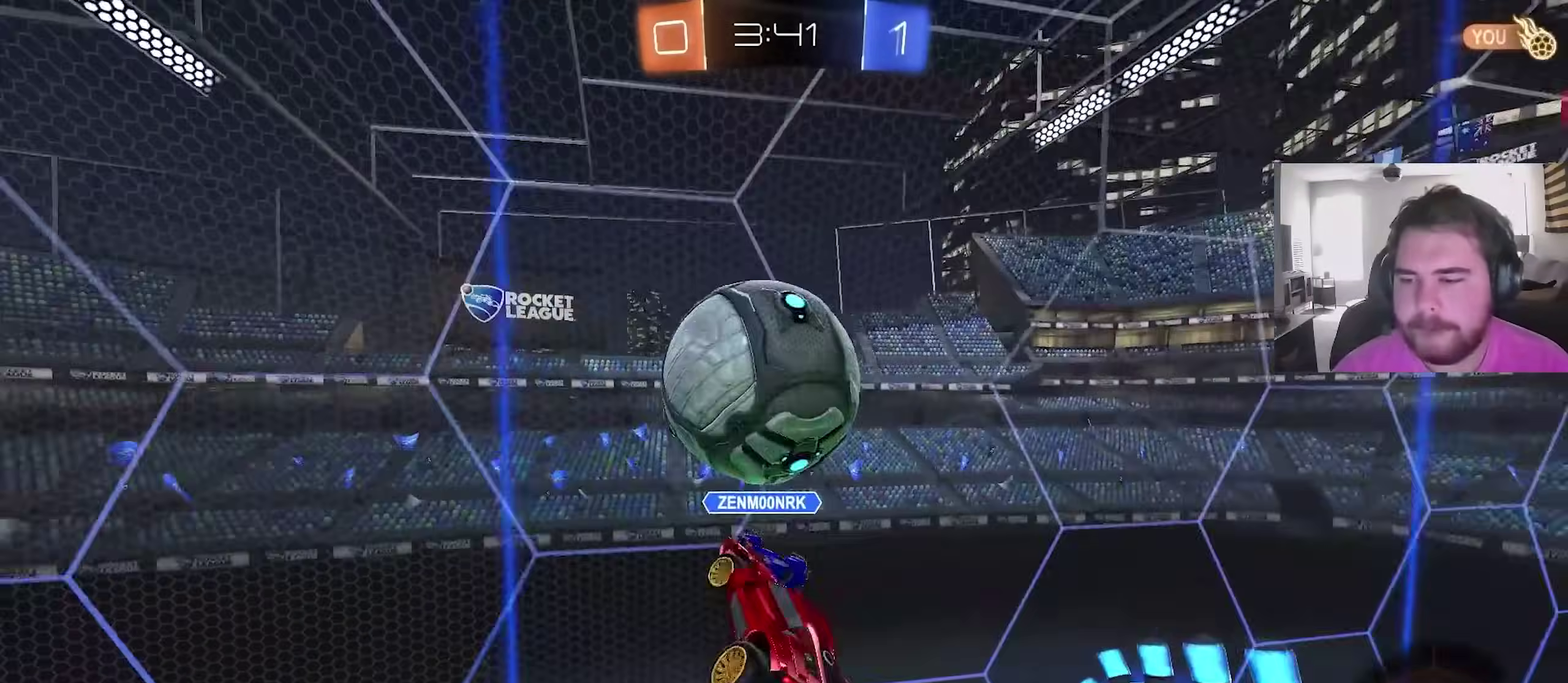
{"dt_ms": 300, "buttons": [], "left_stick": "right", "right_stick": "center", "events": [[17, "left_stick", "down"], [67, "left_stick", "down-right"], [267, "left_stick", "right"]]}
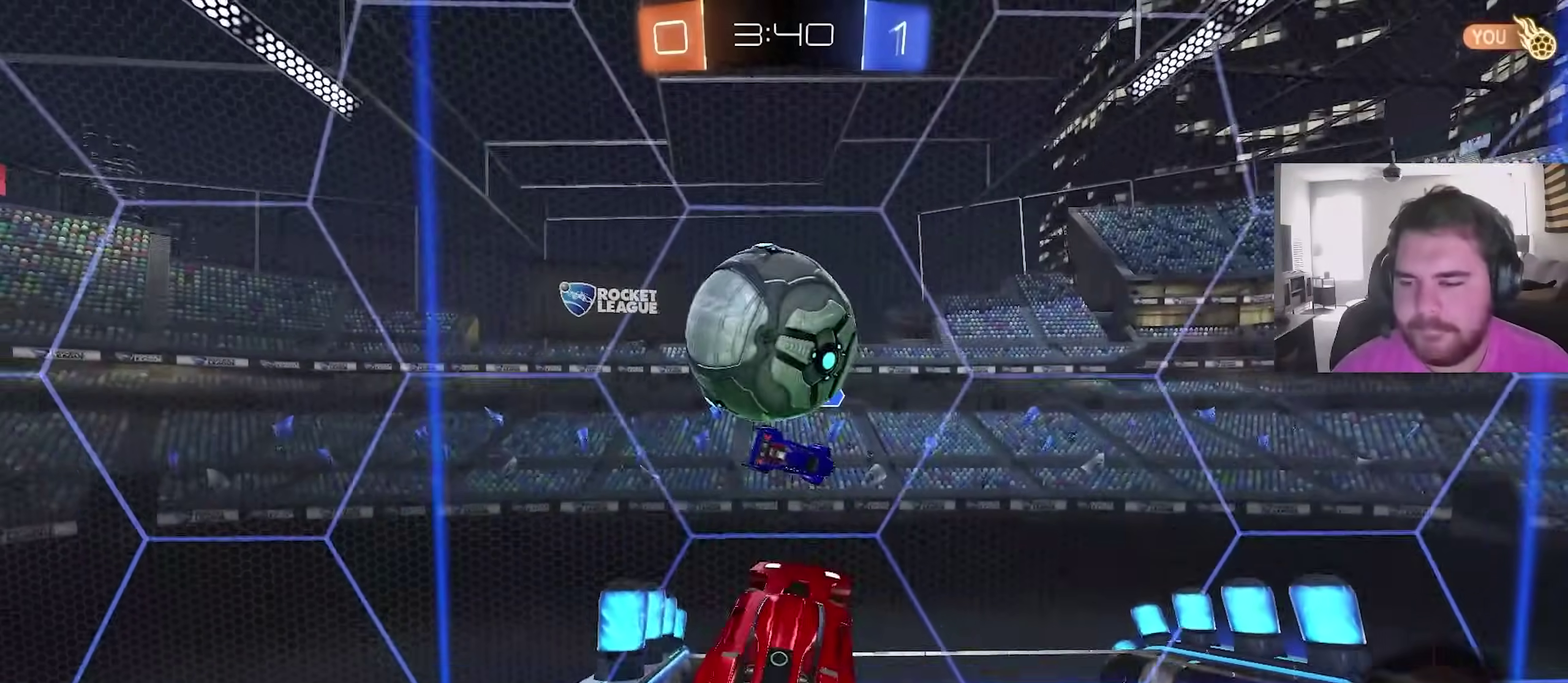
{"dt_ms": 600, "buttons": [], "left_stick": "down-left", "right_stick": "center", "events": [[67, "left_stick", "up-right"], [167, "left_stick", "center"], [567, "left_stick", "down-left"]]}
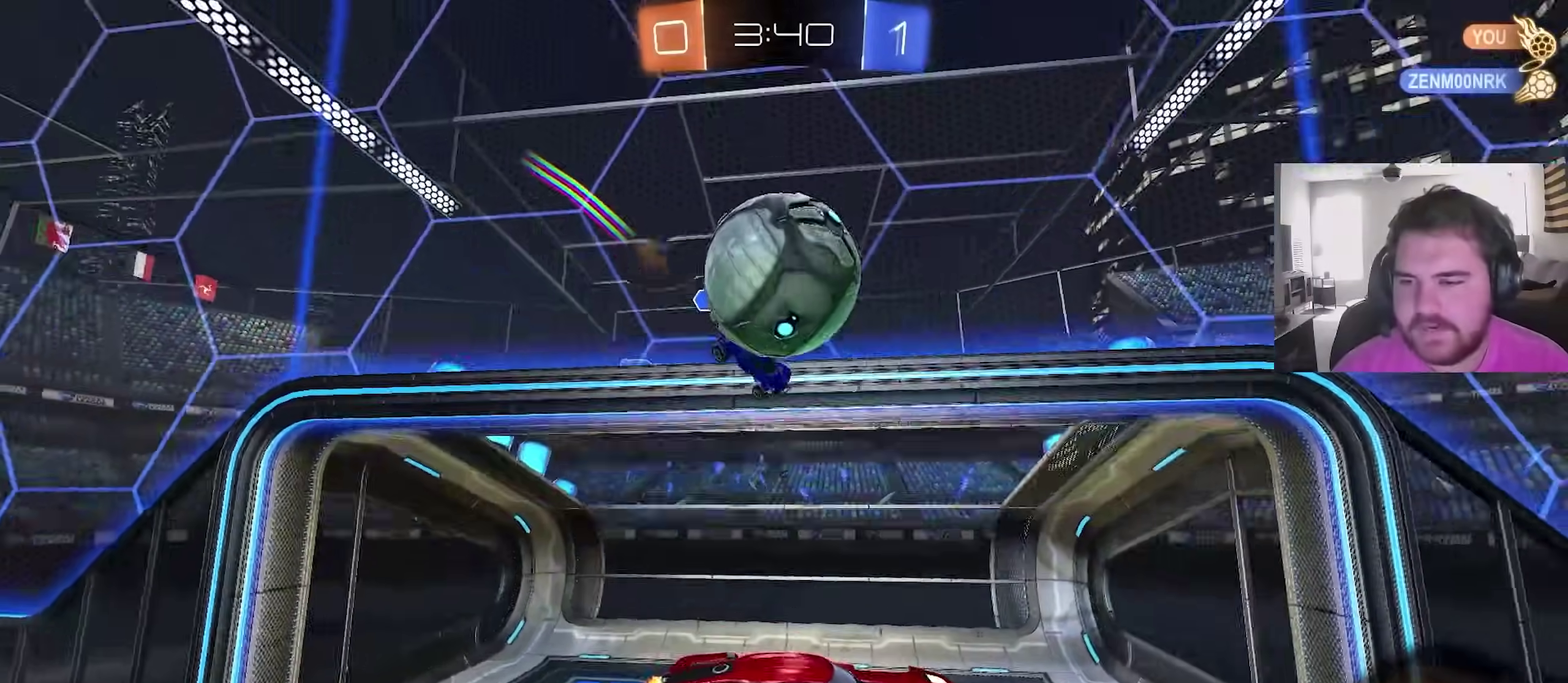
{"dt_ms": 400, "buttons": [], "left_stick": "right", "right_stick": "center", "events": [[100, "left_stick", "center"], [367, "left_stick", "right"]]}
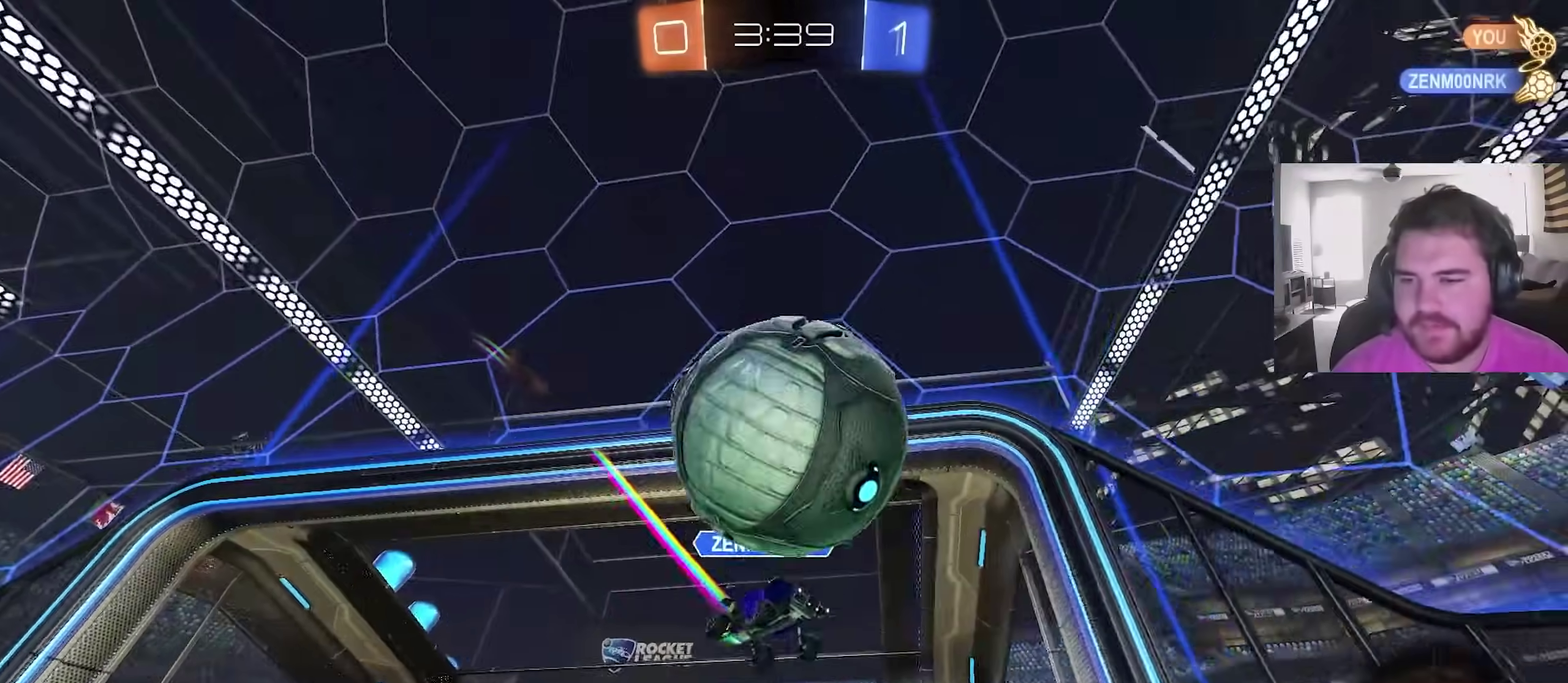
{"dt_ms": 500, "buttons": ["CIRCLE", "R2"], "left_stick": "center", "right_stick": "center", "events": [[17, "R2", "down"], [367, "CIRCLE", "down"], [417, "left_stick", "up-right"], [483, "left_stick", "center"]]}
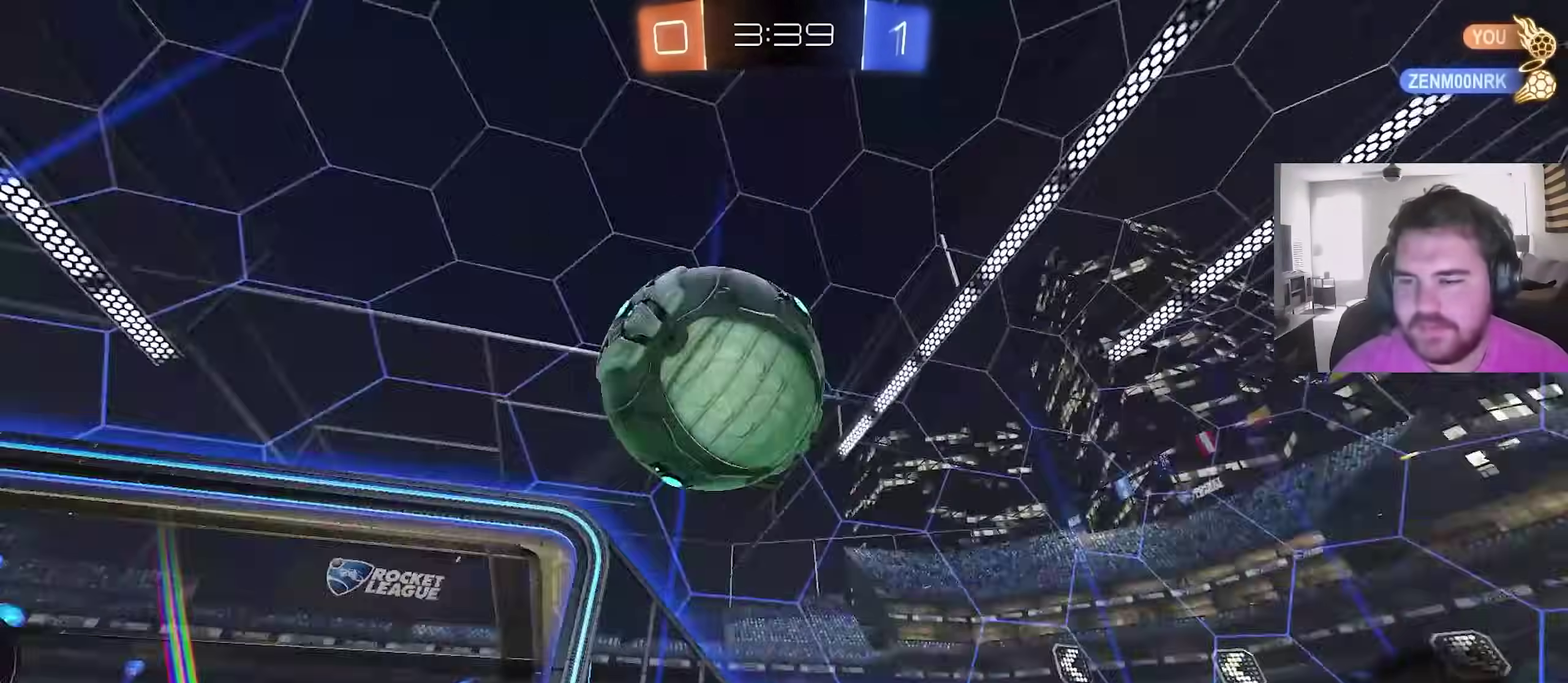
{"dt_ms": 500, "buttons": ["CROSS", "L1"], "left_stick": "down-right", "right_stick": "center", "events": [[150, "CIRCLE", "up"], [183, "left_stick", "down-right"], [233, "TRIANGLE", "down"], [267, "L1", "down"], [367, "R2", "up"], [367, "TRIANGLE", "up"], [383, "CROSS", "down"]]}